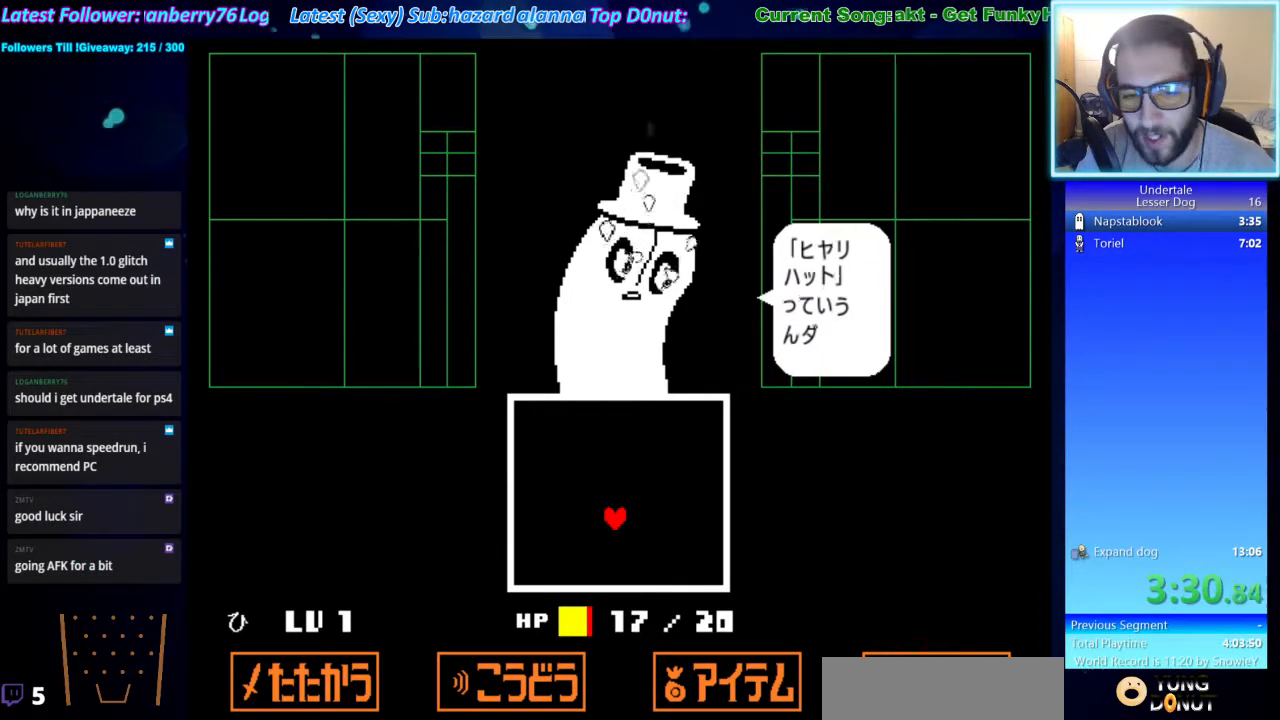
Gameplay with keyboard; each line is a JSON object with the keys held at the frame after it. "events" lists presses ("down") and releases ("up") of "ctrl", "down", "escape", "left", "return", "right", "shift", "up", "x" and "z" between this image and that frame as [ms after this image, input, new state], when the widget could be followed in between. No other keys are recorded. Mouse input is not recorded.
{"keys": ["x"], "events": [[67, "return", "down"], [67, "shift", "up"], [100, "return", "up"], [100, "x", "down"], [167, "z", "down"], [200, "shift", "down"], [200, "x", "up"], [233, "return", "down"], [233, "shift", "up"], [233, "z", "up"], [300, "return", "up"], [300, "x", "down"], [300, "z", "down"], [400, "x", "up"], [433, "return", "down"], [433, "z", "up"], [500, "return", "up"], [500, "x", "down"]]}
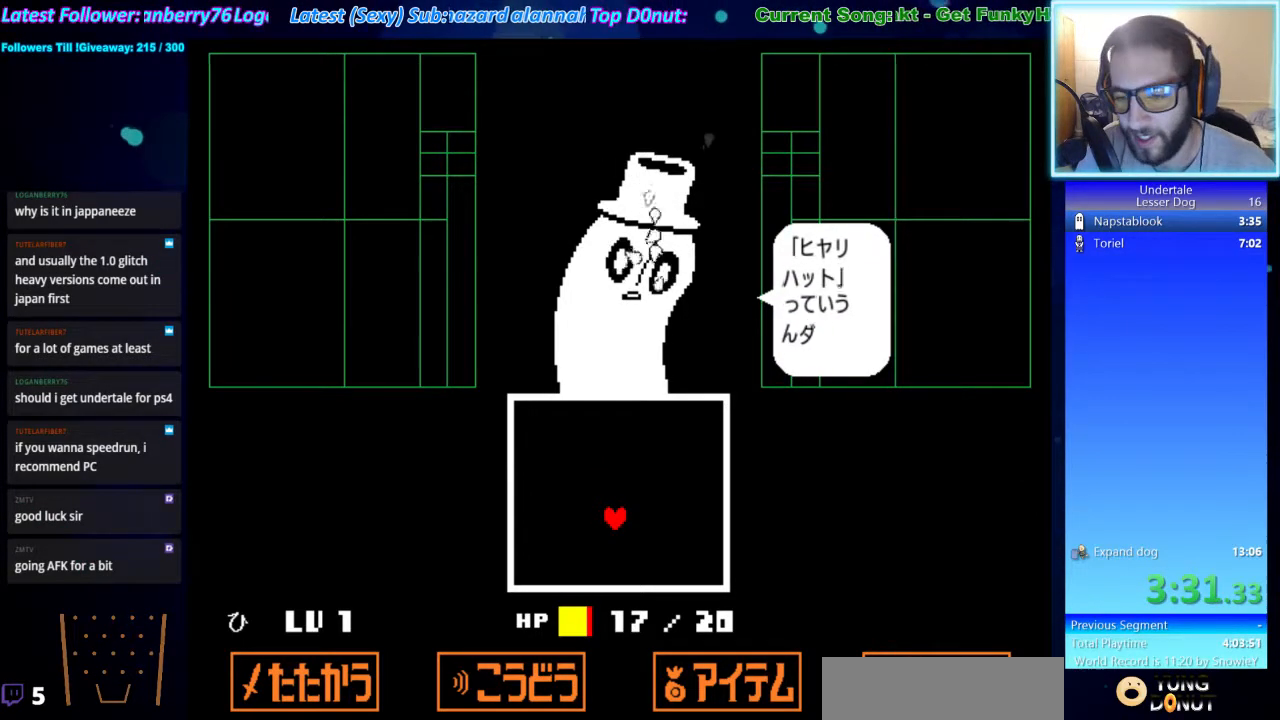
{"keys": ["return"], "events": [[33, "z", "down"], [67, "shift", "down"], [67, "x", "up"], [133, "return", "down"], [133, "z", "up"], [167, "return", "up"], [167, "shift", "up"], [233, "x", "down"], [233, "z", "down"], [267, "shift", "down"], [267, "x", "up"], [300, "return", "down"], [300, "shift", "up"], [300, "z", "up"], [367, "return", "up"], [400, "x", "down"], [400, "z", "down"], [467, "x", "up"], [500, "return", "down"], [500, "z", "up"]]}
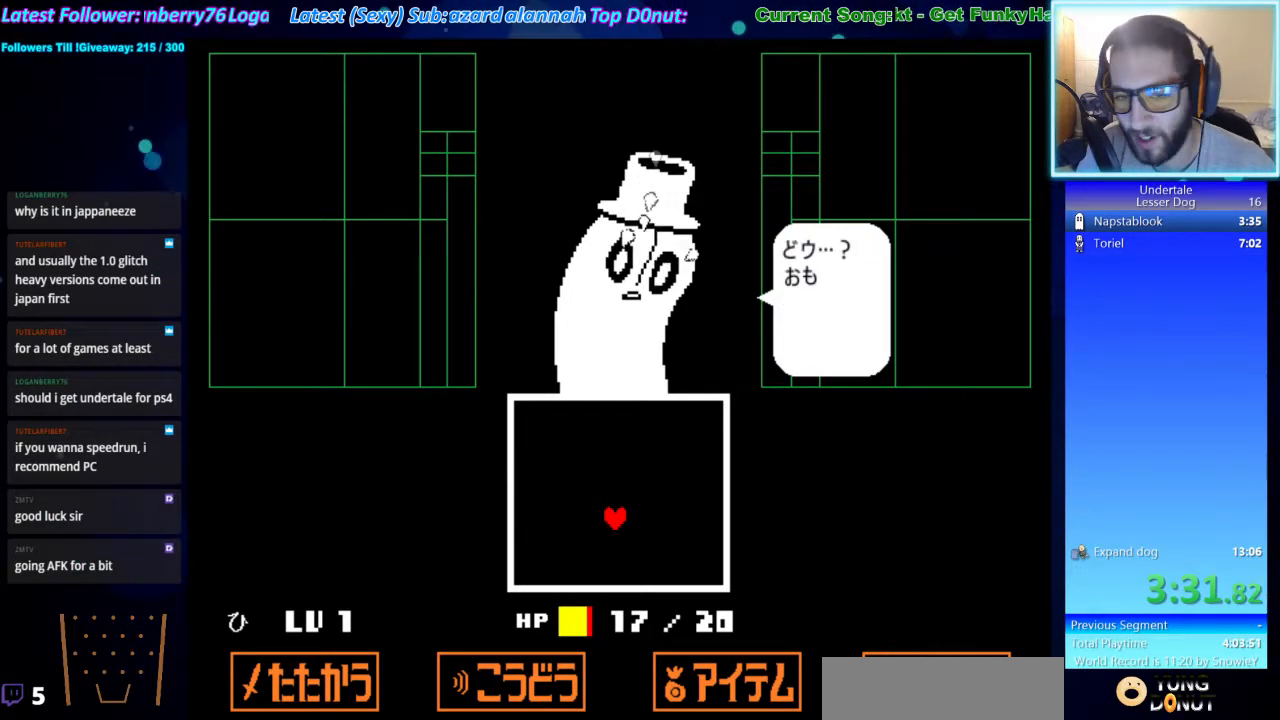
{"keys": ["x", "z"], "events": [[33, "return", "up"], [100, "x", "down"], [100, "z", "down"], [133, "x", "up"], [200, "return", "down"], [200, "shift", "down"], [200, "z", "up"], [233, "return", "up"], [233, "shift", "up"], [267, "x", "down"], [333, "z", "down"], [367, "return", "down"], [367, "shift", "down"], [367, "x", "up"], [433, "return", "up"], [433, "shift", "up"], [433, "z", "up"], [467, "x", "down"], [467, "z", "down"]]}
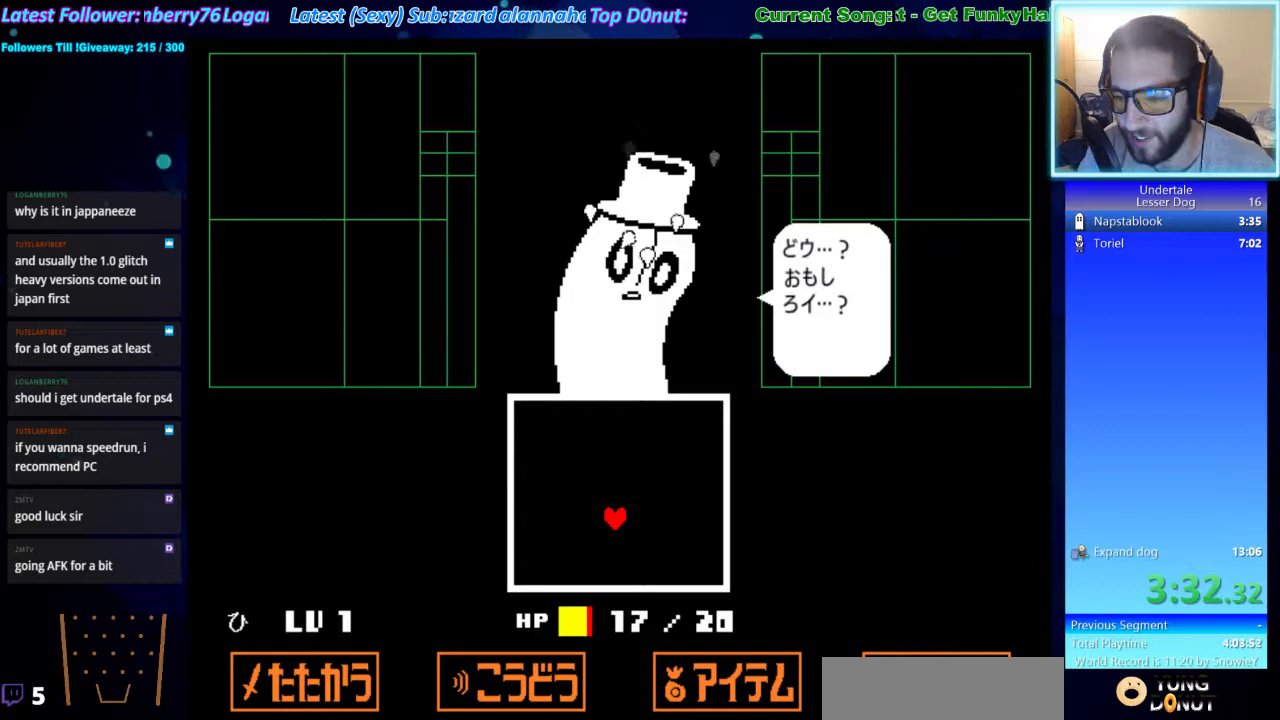
{"keys": ["return"], "events": [[67, "shift", "down"], [67, "x", "up"], [100, "return", "down"], [100, "shift", "up"], [100, "z", "up"], [167, "return", "up"], [167, "x", "down"], [167, "z", "down"], [233, "shift", "down"], [233, "x", "up"], [300, "return", "down"], [300, "shift", "up"], [300, "z", "up"], [333, "return", "up"], [400, "x", "down"], [400, "z", "down"], [433, "return", "down"], [433, "shift", "down"], [433, "x", "up"], [500, "shift", "up"], [500, "z", "up"]]}
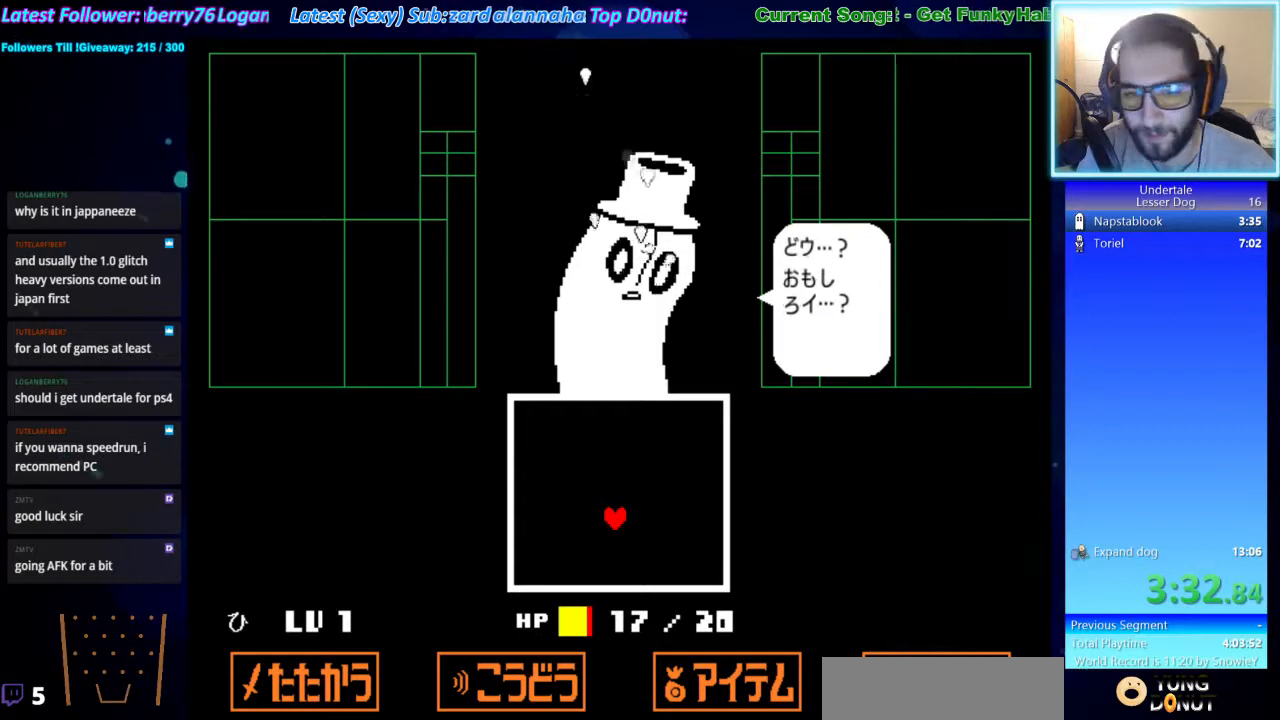
{"keys": [], "events": [[33, "return", "up"], [67, "x", "down"], [133, "x", "up"]]}
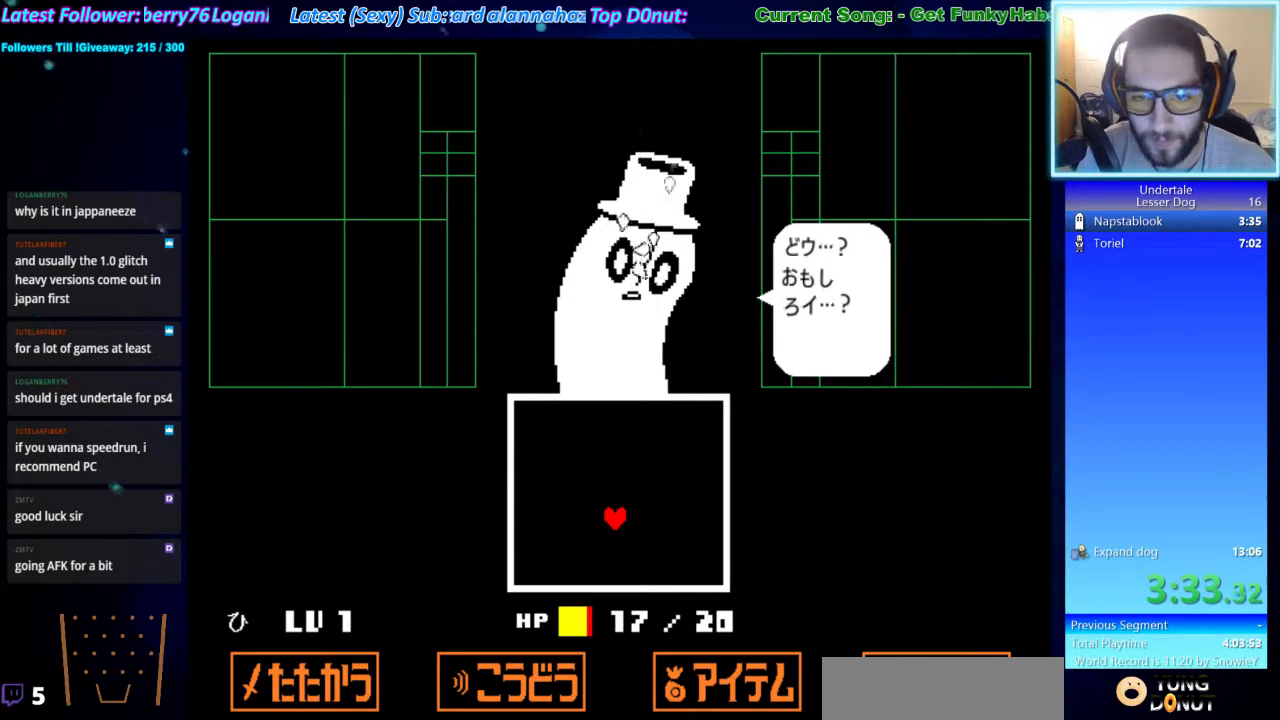
{"keys": [], "events": []}
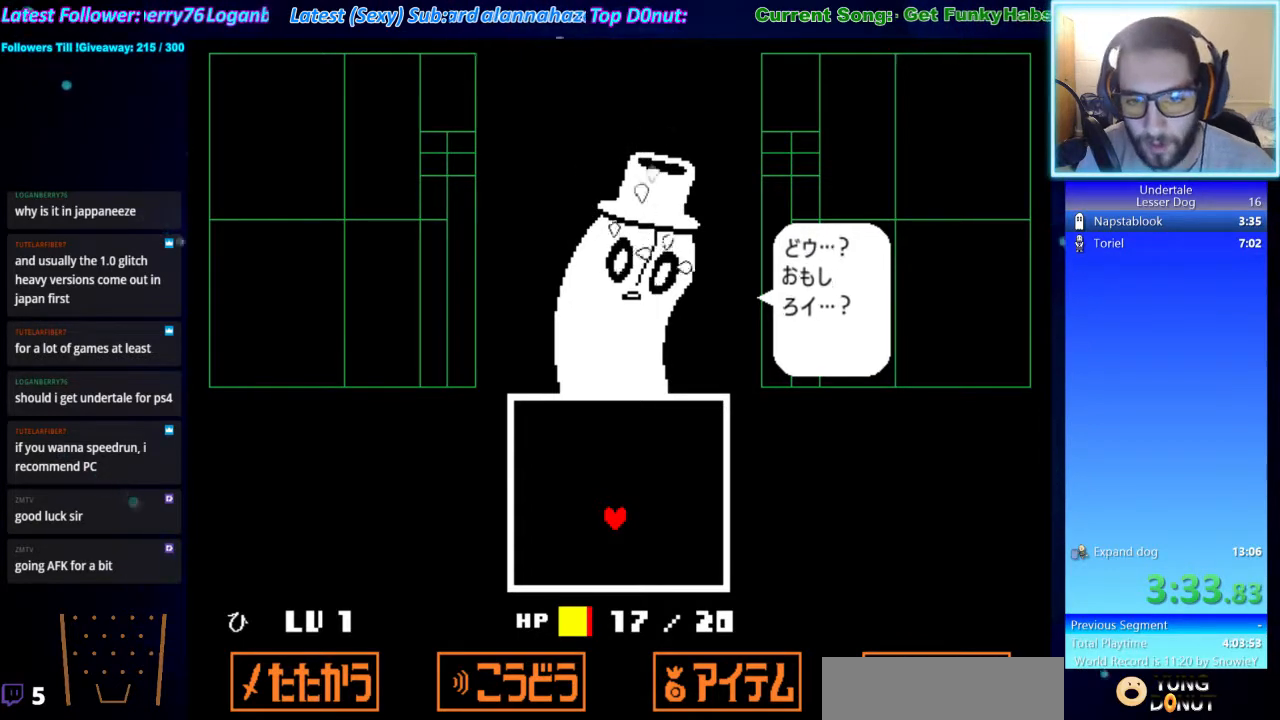
{"keys": [], "events": []}
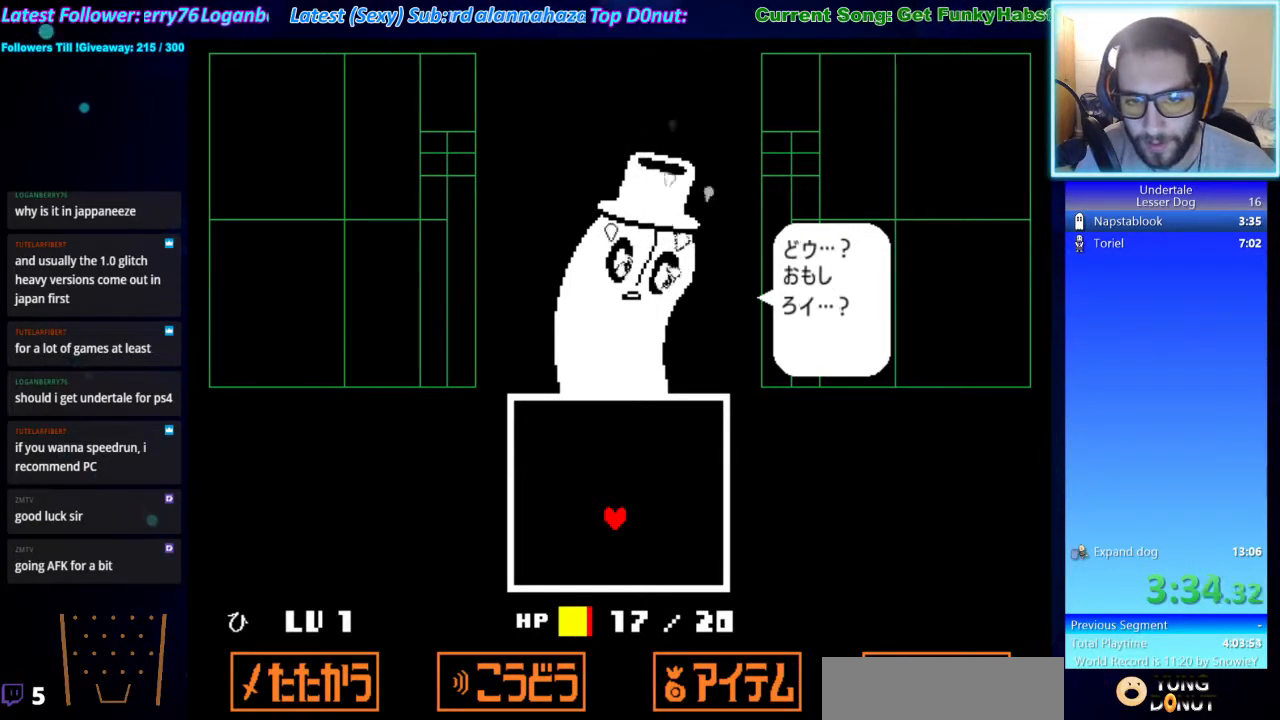
{"keys": [], "events": []}
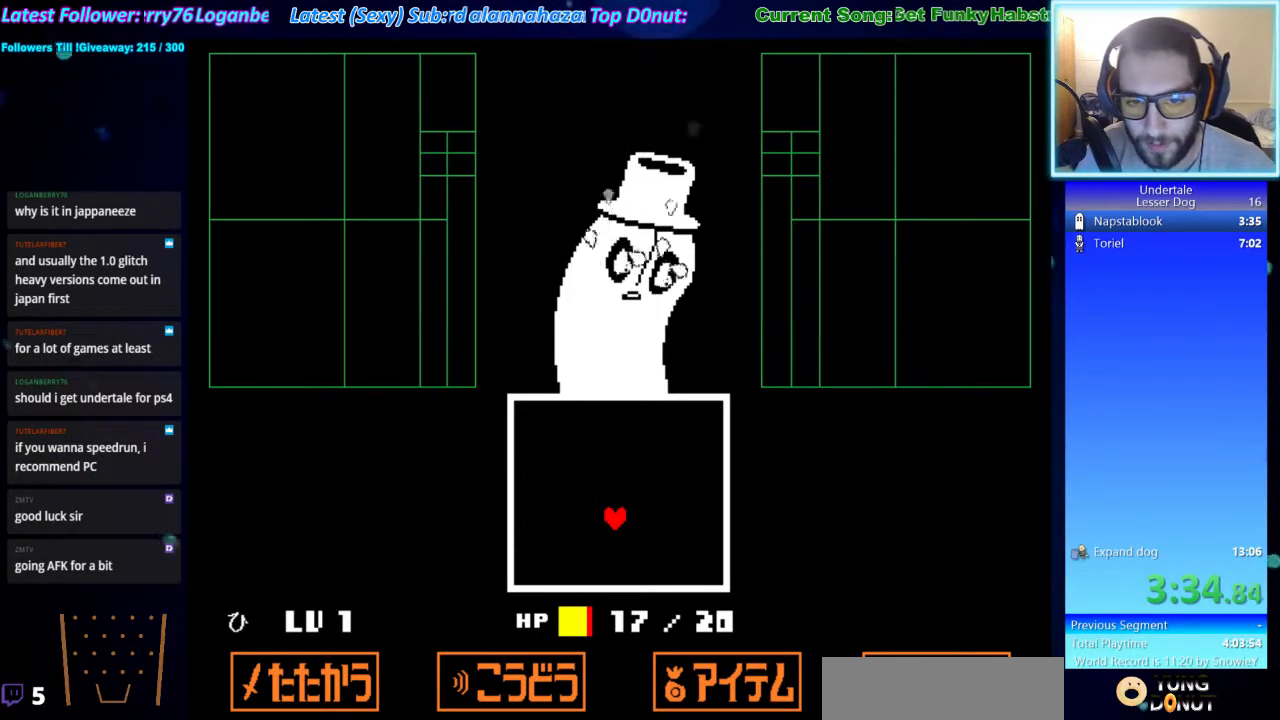
{"keys": [], "events": []}
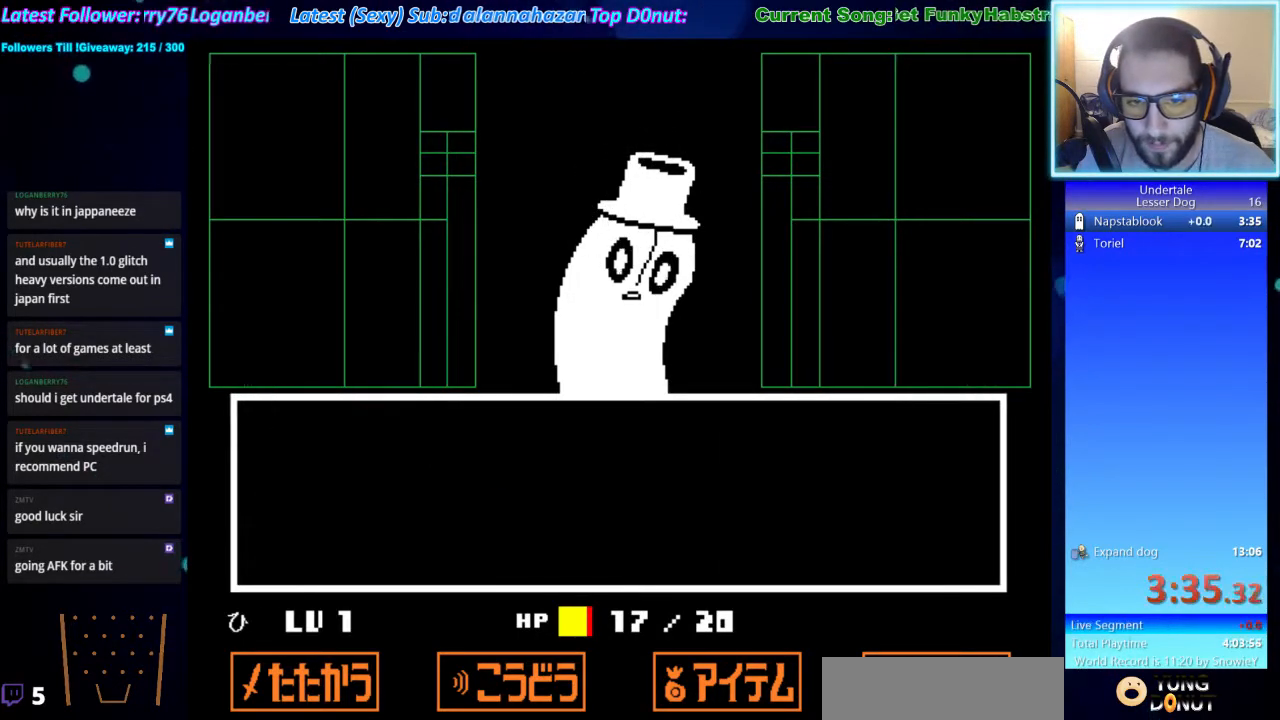
{"keys": ["right", "z"], "events": [[100, "z", "down"], [200, "z", "up"], [233, "z", "down"], [333, "z", "up"], [400, "down", "down"], [433, "right", "down"], [500, "down", "up"], [500, "z", "down"]]}
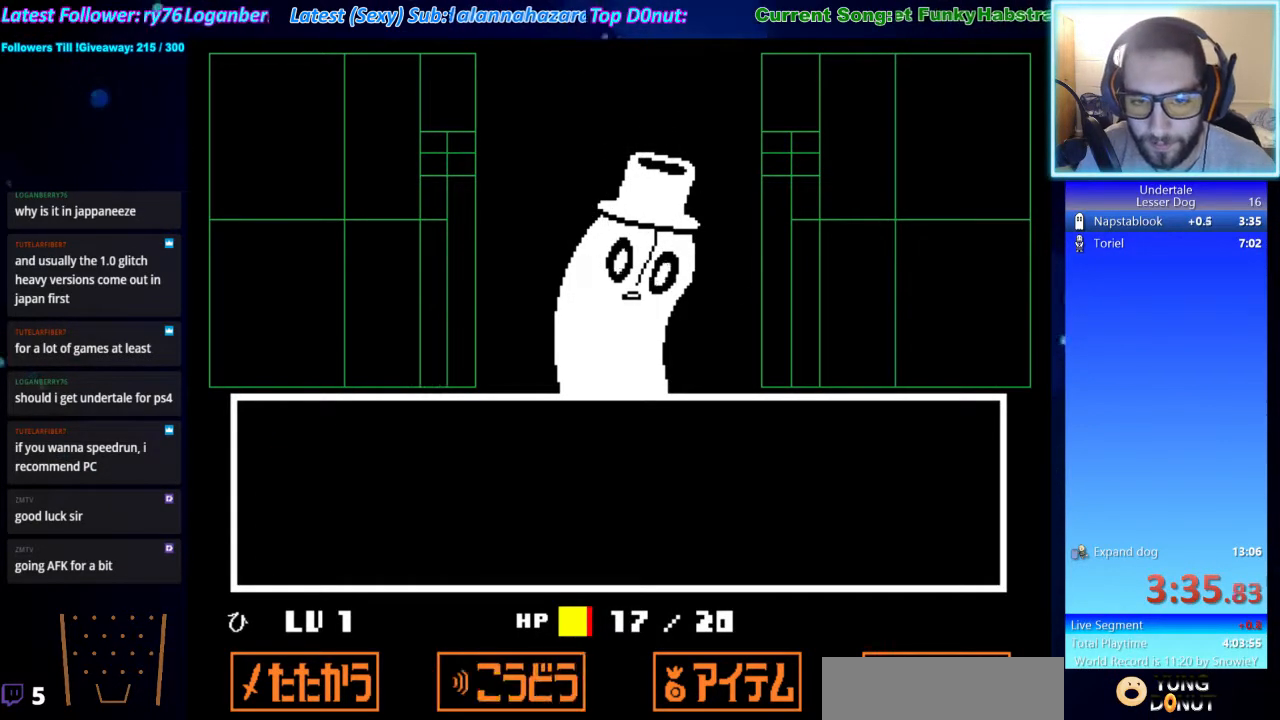
{"keys": [], "events": [[33, "right", "up"], [67, "z", "up"], [167, "x", "down"], [267, "x", "up"], [267, "z", "down"], [300, "z", "up"]]}
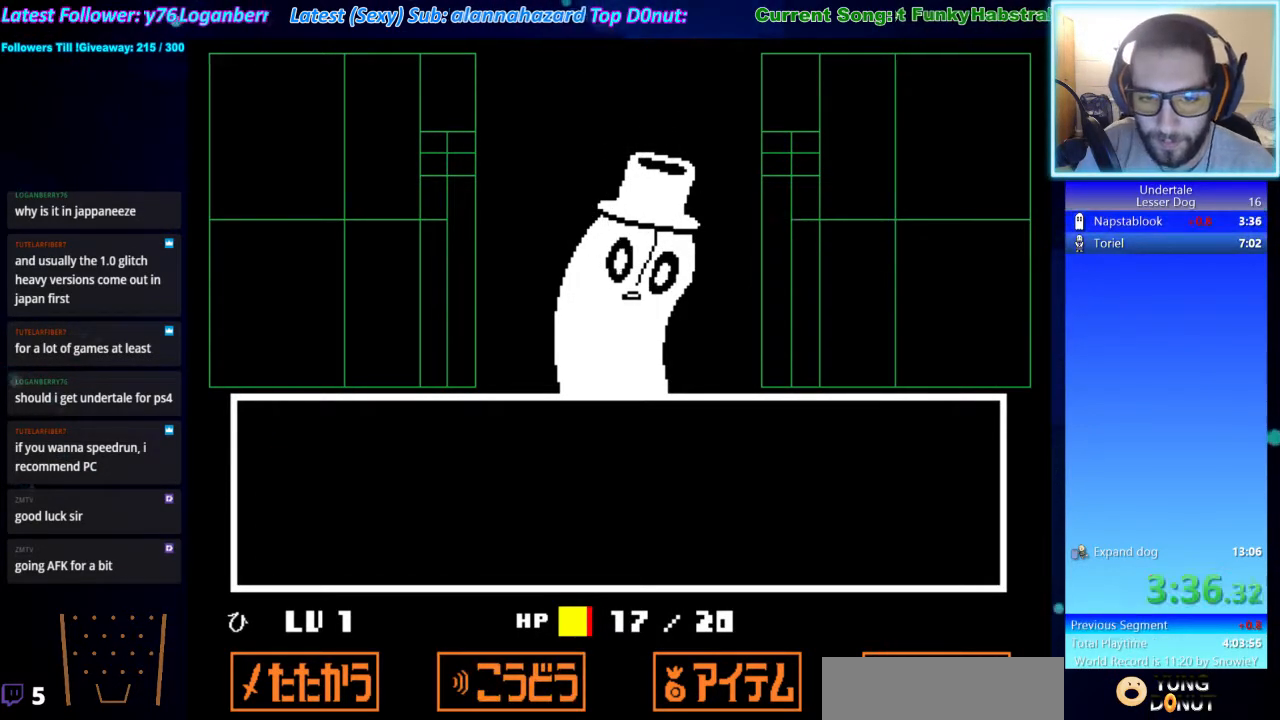
{"keys": ["return"], "events": [[333, "x", "down"], [333, "z", "down"], [433, "x", "up"], [467, "shift", "down"], [467, "z", "up"], [500, "return", "down"], [500, "shift", "up"]]}
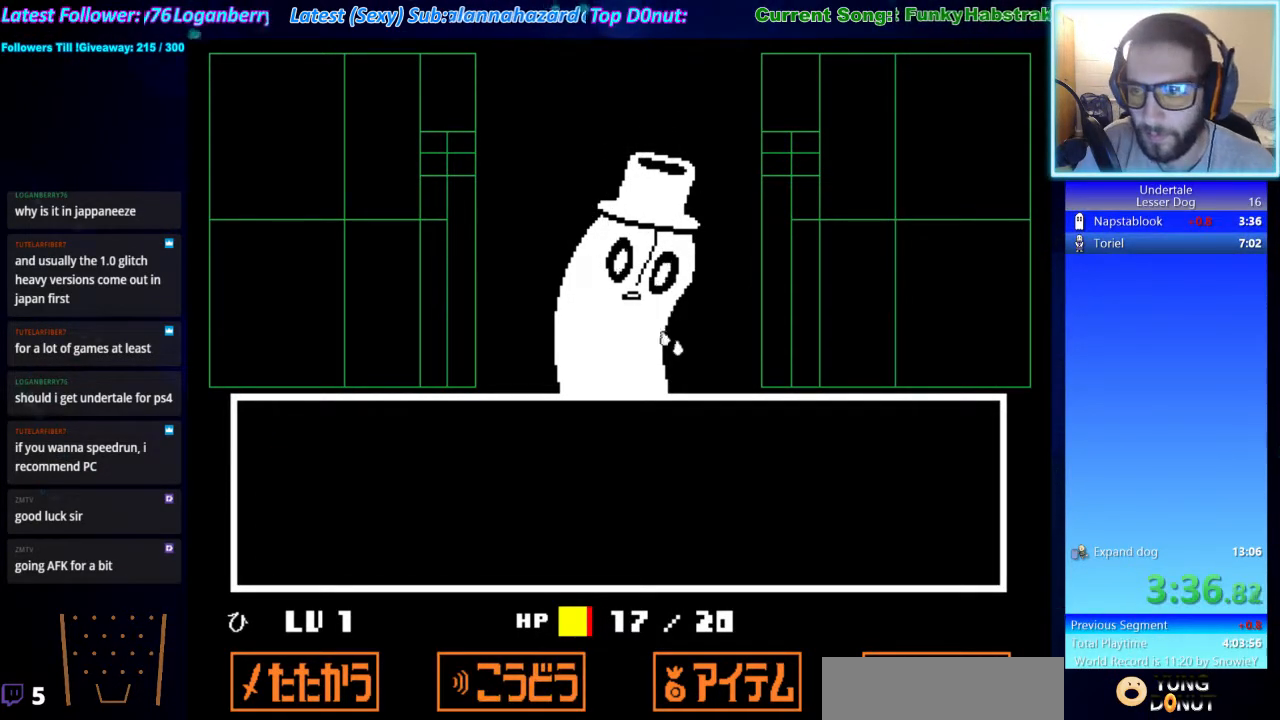
{"keys": ["x", "z"], "events": [[67, "return", "up"], [67, "x", "down"], [67, "z", "down"], [100, "x", "up"], [167, "shift", "down"], [167, "z", "up"], [200, "return", "down"], [200, "shift", "up"], [267, "return", "up"], [267, "x", "down"], [300, "z", "down"], [333, "shift", "down"], [333, "x", "up"], [400, "return", "down"], [400, "z", "up"], [433, "return", "up"], [433, "shift", "up"], [433, "x", "down"], [433, "z", "down"]]}
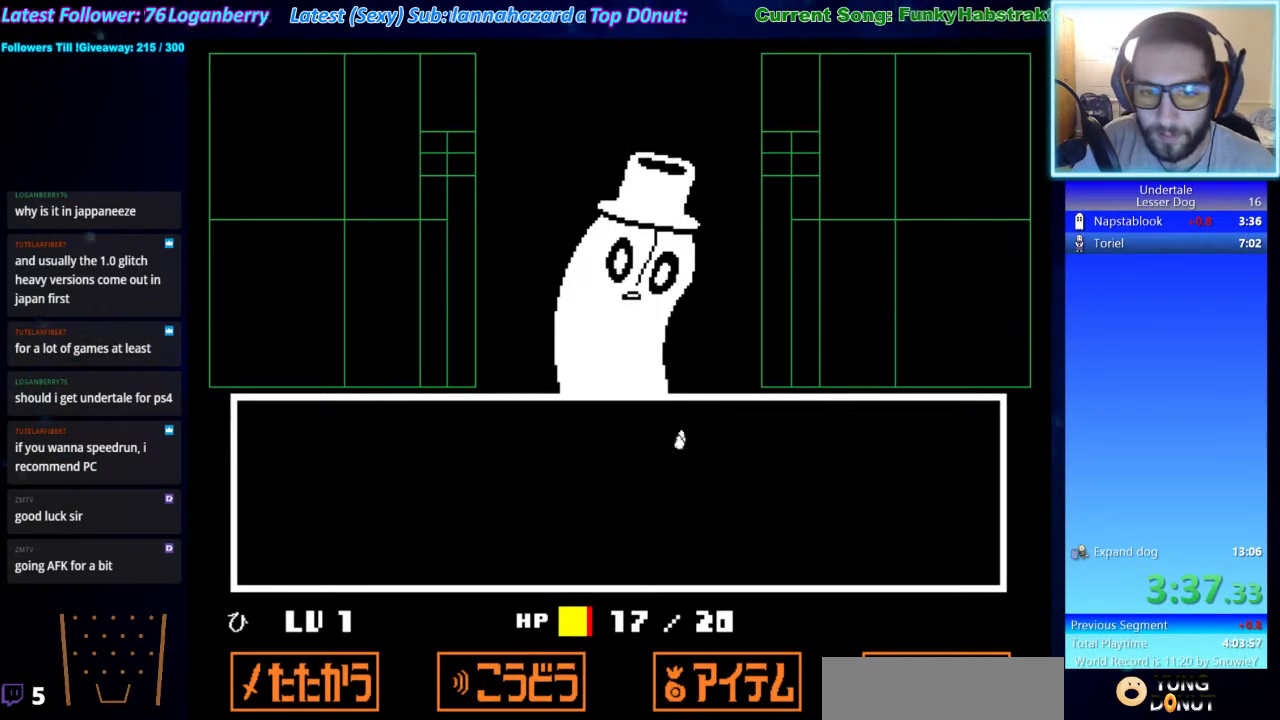
{"keys": ["return"], "events": [[33, "shift", "down"], [33, "x", "up"], [67, "return", "down"], [67, "z", "up"], [133, "return", "up"], [133, "shift", "up"], [167, "x", "down"], [167, "z", "down"], [233, "x", "up"], [267, "return", "down"], [267, "shift", "down"], [267, "z", "up"], [300, "shift", "up"], [367, "return", "up"], [367, "x", "down"], [367, "z", "down"], [400, "x", "up"], [467, "return", "down"], [467, "shift", "down"], [467, "z", "up"], [500, "shift", "up"]]}
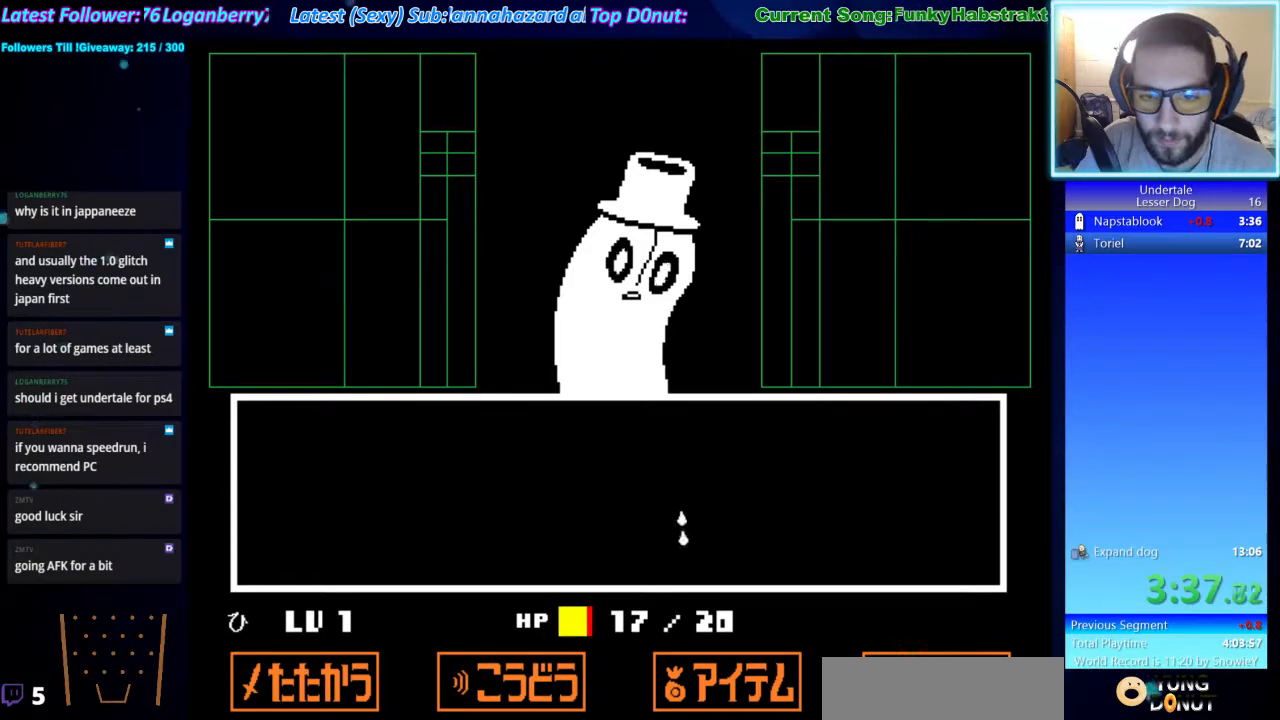
{"keys": ["shift", "z"], "events": [[33, "return", "up"], [33, "x", "down"], [100, "z", "down"], [133, "shift", "down"], [133, "x", "up"], [133, "z", "up"], [200, "return", "down"], [200, "shift", "up"], [233, "return", "up"], [233, "x", "down"], [267, "z", "down"], [333, "shift", "down"], [333, "x", "up"], [333, "z", "up"], [367, "return", "down"], [367, "shift", "up"], [433, "return", "up"], [433, "x", "down"], [433, "z", "down"], [500, "shift", "down"], [500, "x", "up"]]}
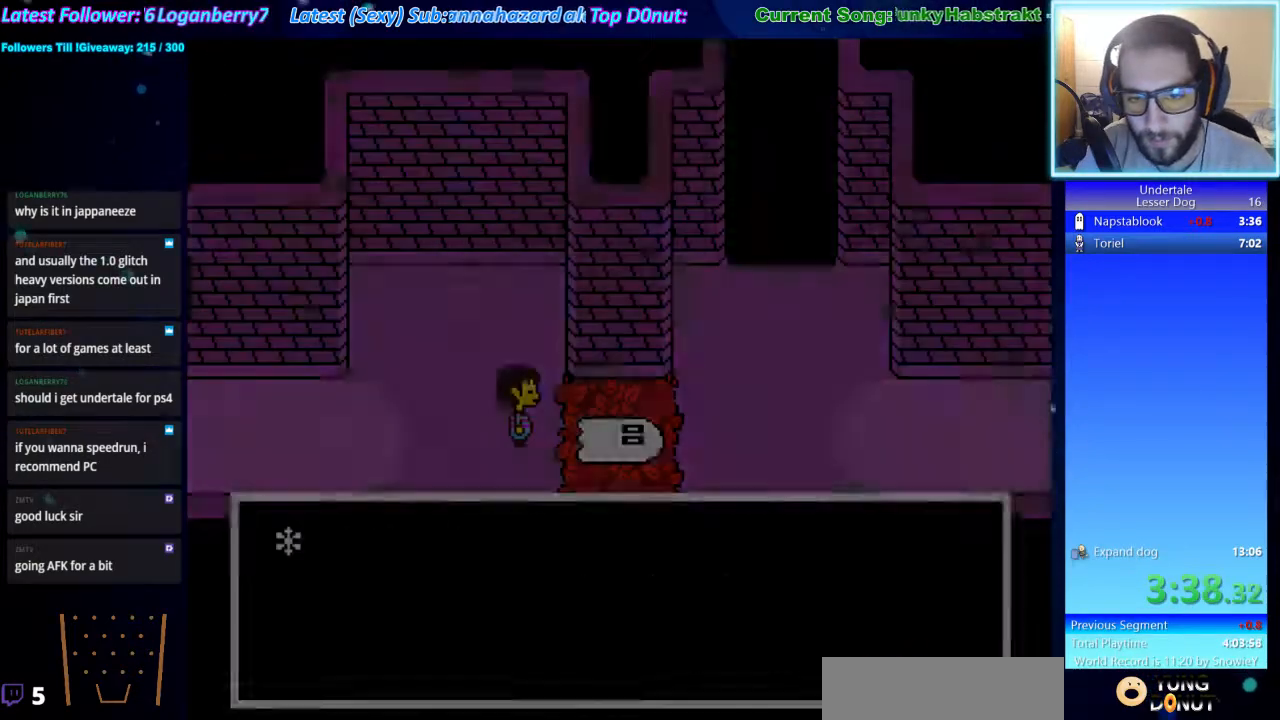
{"keys": [], "events": [[67, "return", "down"], [67, "shift", "up"], [67, "z", "up"], [100, "return", "up"], [167, "x", "down"], [167, "z", "down"], [200, "shift", "down"], [200, "x", "up"], [233, "return", "down"], [233, "shift", "up"], [233, "z", "up"], [300, "return", "up"], [333, "x", "down"], [333, "z", "down"], [400, "shift", "down"], [400, "x", "up"], [400, "z", "up"], [433, "return", "down"], [433, "shift", "up"], [500, "return", "up"]]}
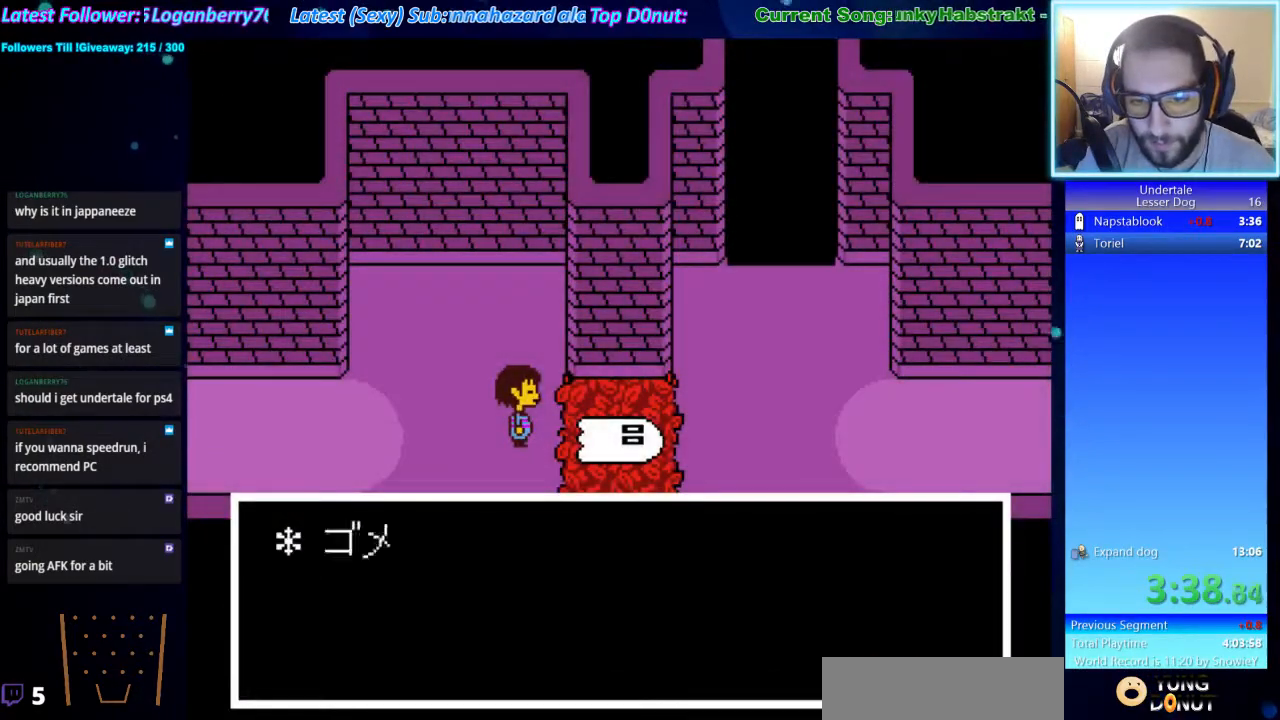
{"keys": [], "events": [[33, "x", "down"], [33, "z", "down"], [67, "shift", "down"], [67, "x", "up"], [133, "return", "down"], [133, "shift", "up"], [133, "z", "up"], [167, "return", "up"], [233, "x", "down"], [233, "z", "down"], [267, "shift", "down"], [267, "x", "up"], [267, "z", "up"], [300, "return", "down"], [300, "shift", "up"], [367, "return", "up"], [400, "x", "down"], [467, "shift", "down"], [467, "x", "up"], [500, "shift", "up"]]}
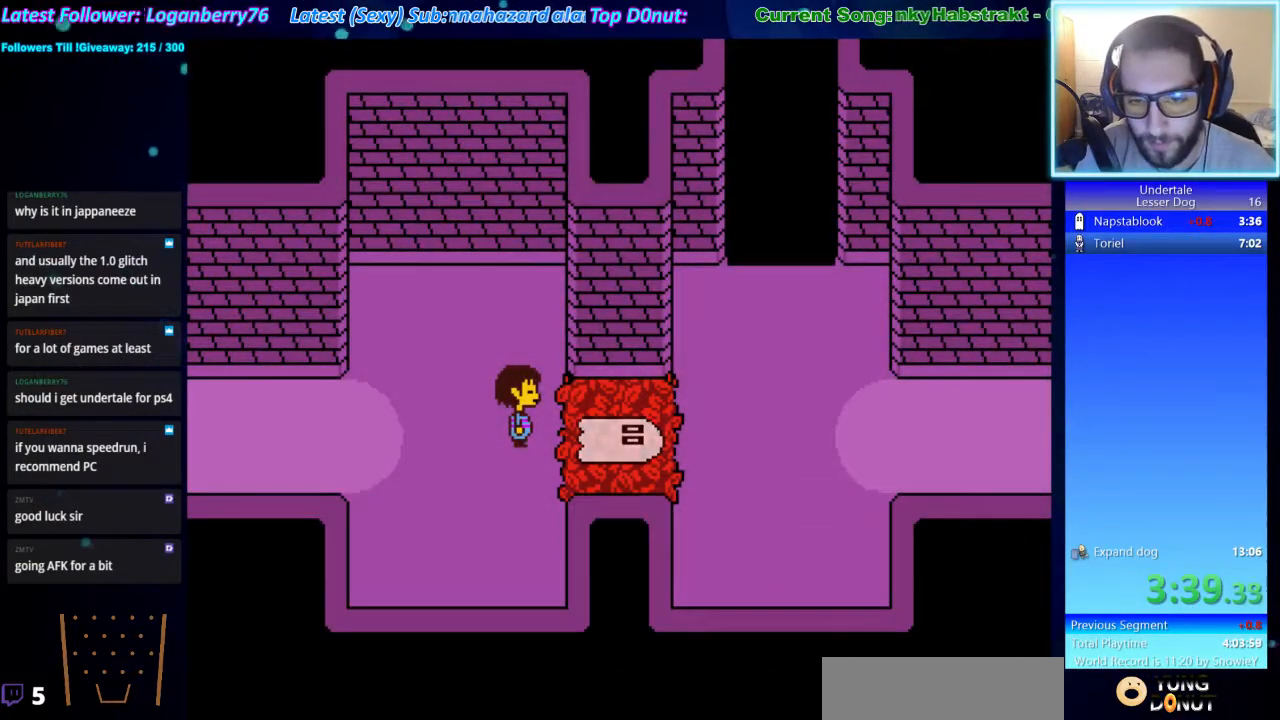
{"keys": ["right"], "events": [[33, "x", "down"], [100, "x", "up"], [100, "z", "down"], [133, "right", "down"], [133, "up", "down"], [133, "z", "up"], [233, "up", "up"]]}
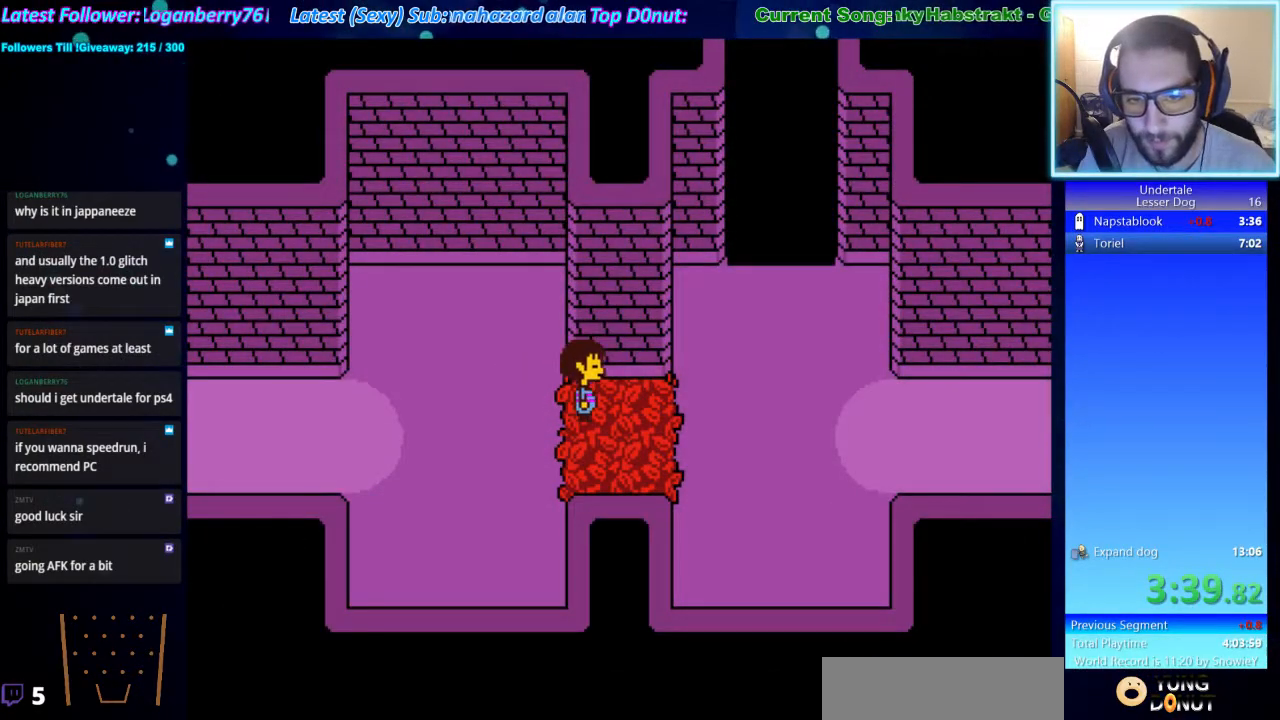
{"keys": ["right", "up"], "events": [[67, "up", "down"]]}
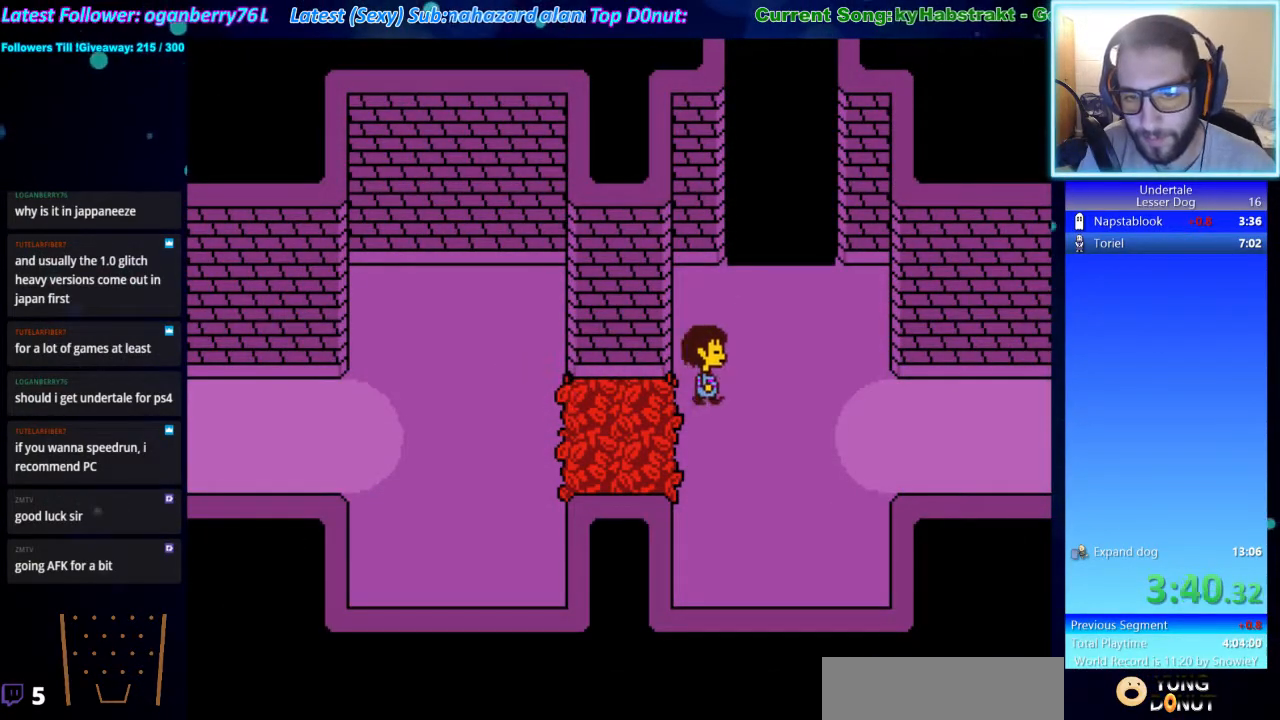
{"keys": ["up"], "events": [[300, "right", "up"]]}
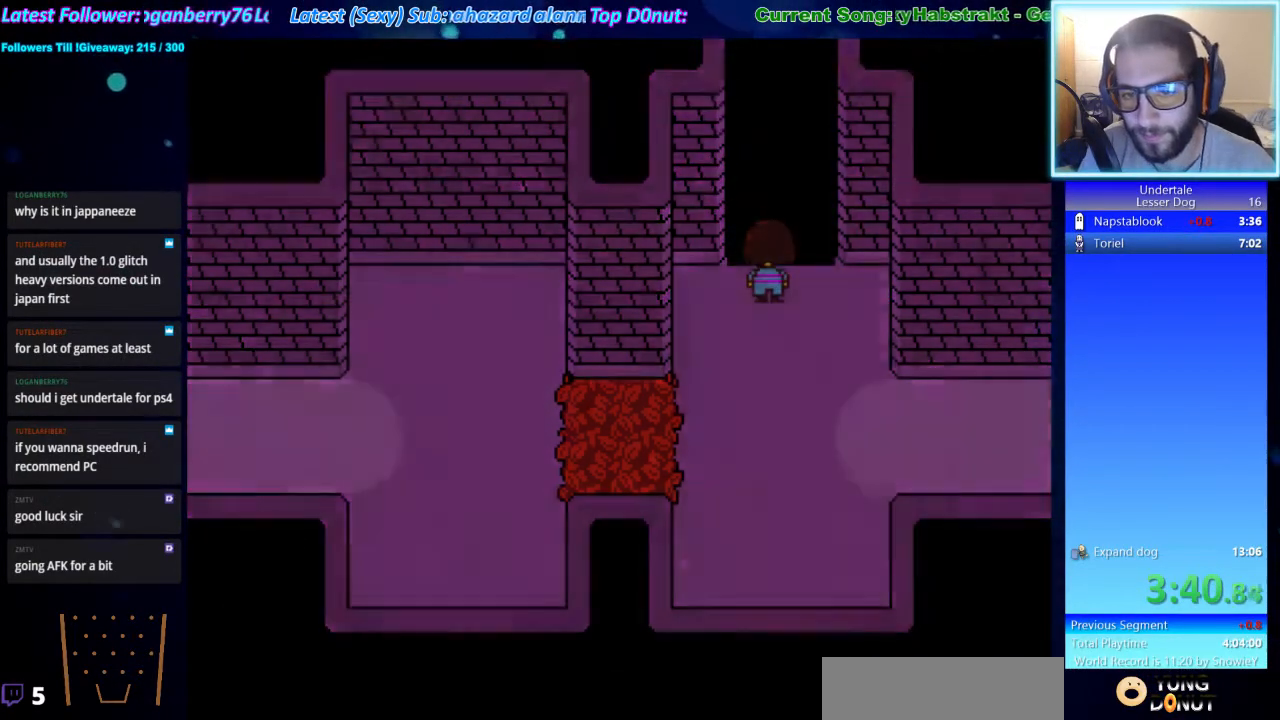
{"keys": ["right", "up"], "events": [[433, "right", "down"]]}
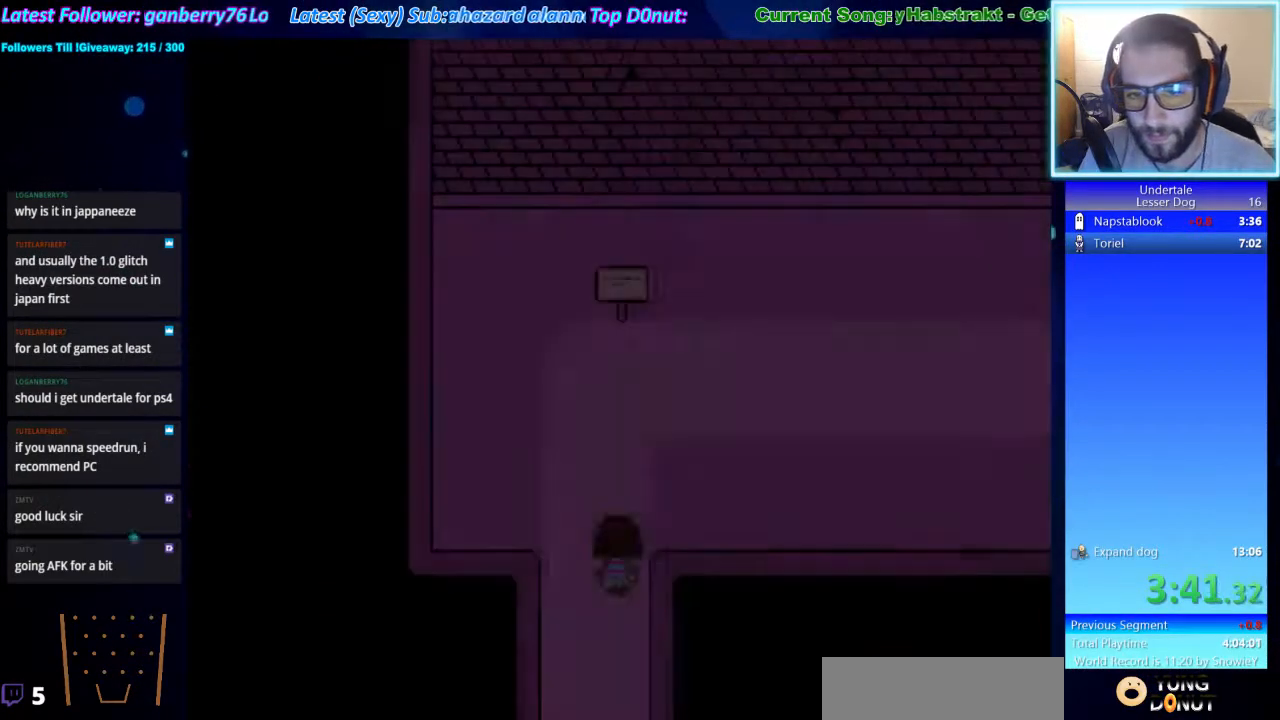
{"keys": ["right", "up"], "events": []}
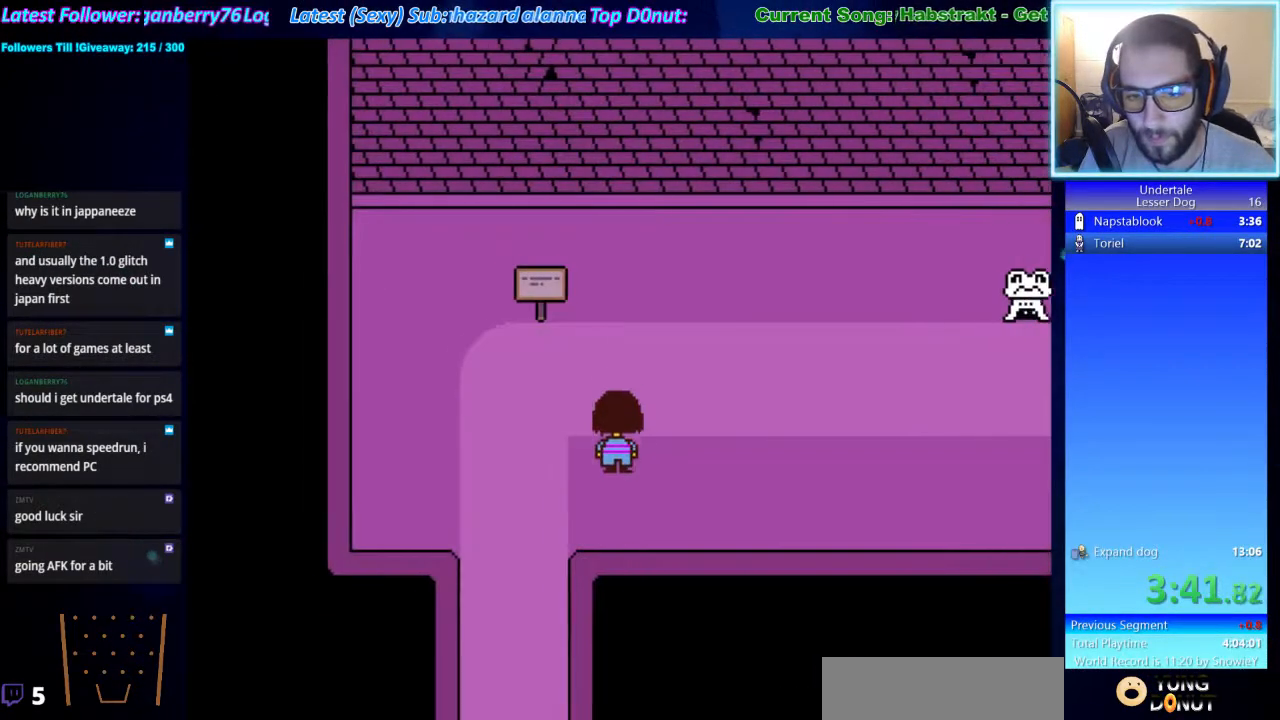
{"keys": ["right", "up"], "events": [[167, "up", "up"], [467, "up", "down"]]}
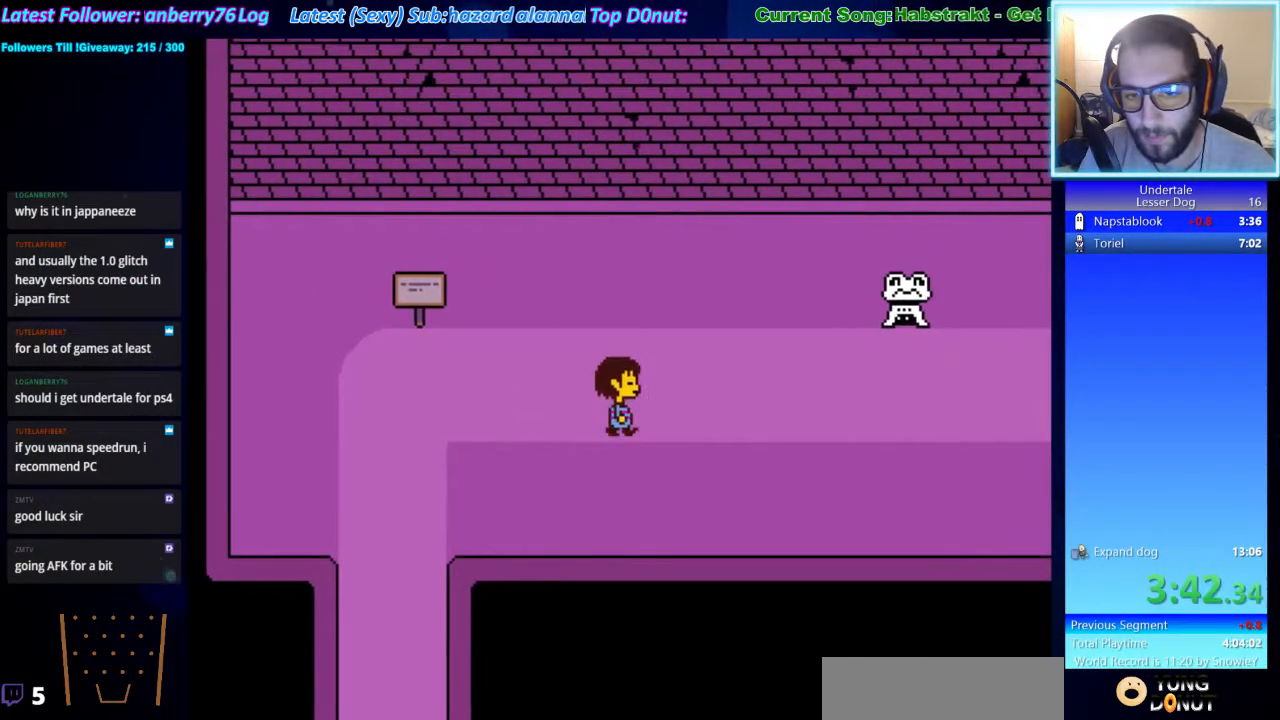
{"keys": ["right"], "events": [[33, "up", "up"]]}
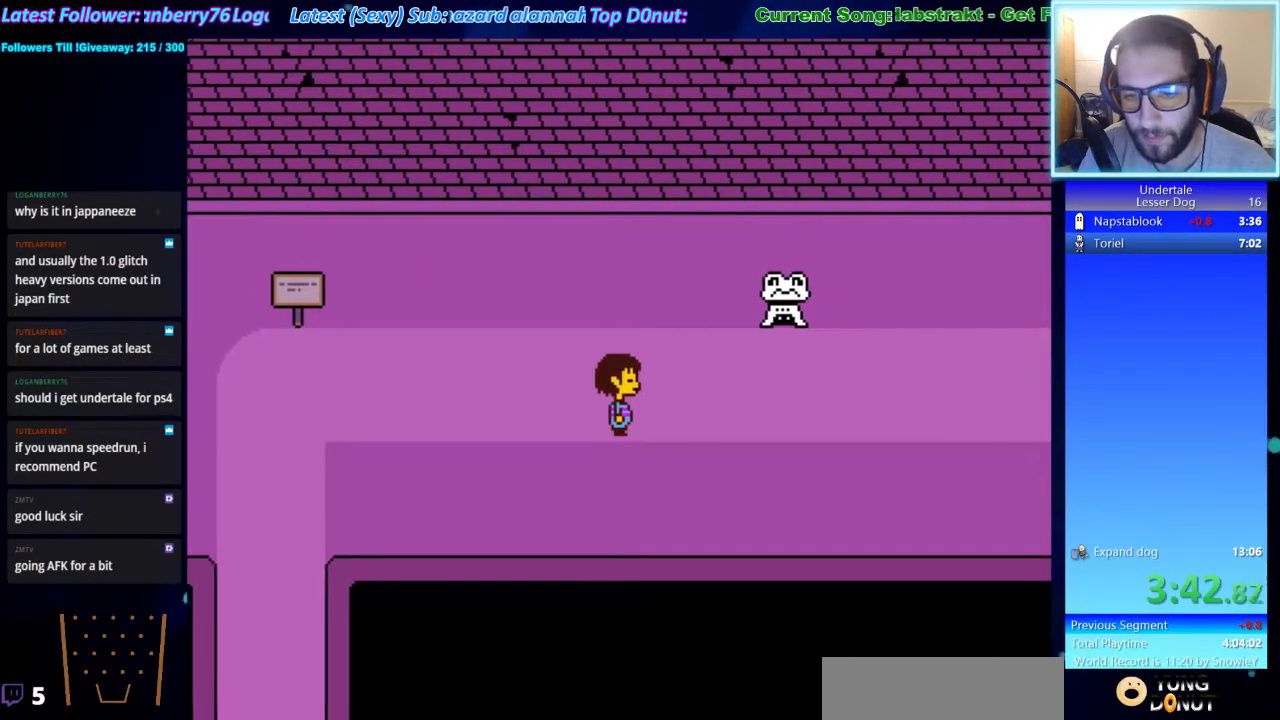
{"keys": ["right"], "events": []}
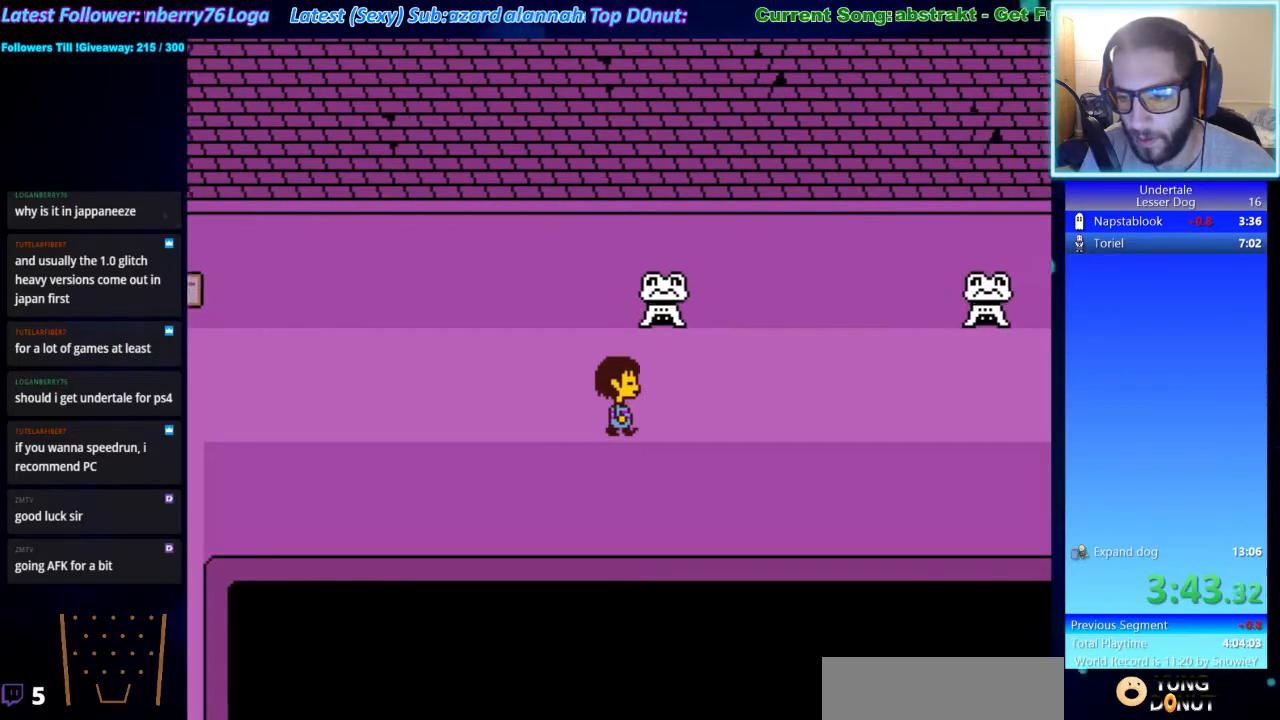
{"keys": ["right"], "events": []}
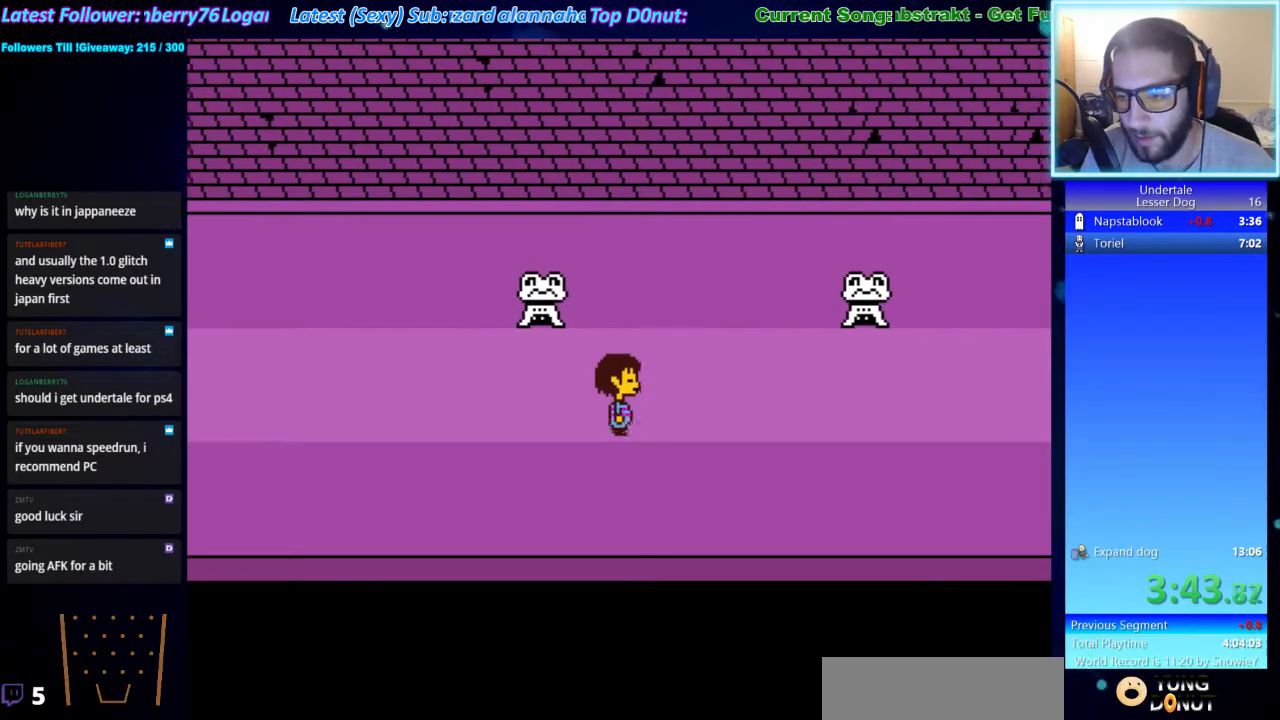
{"keys": ["right"], "events": []}
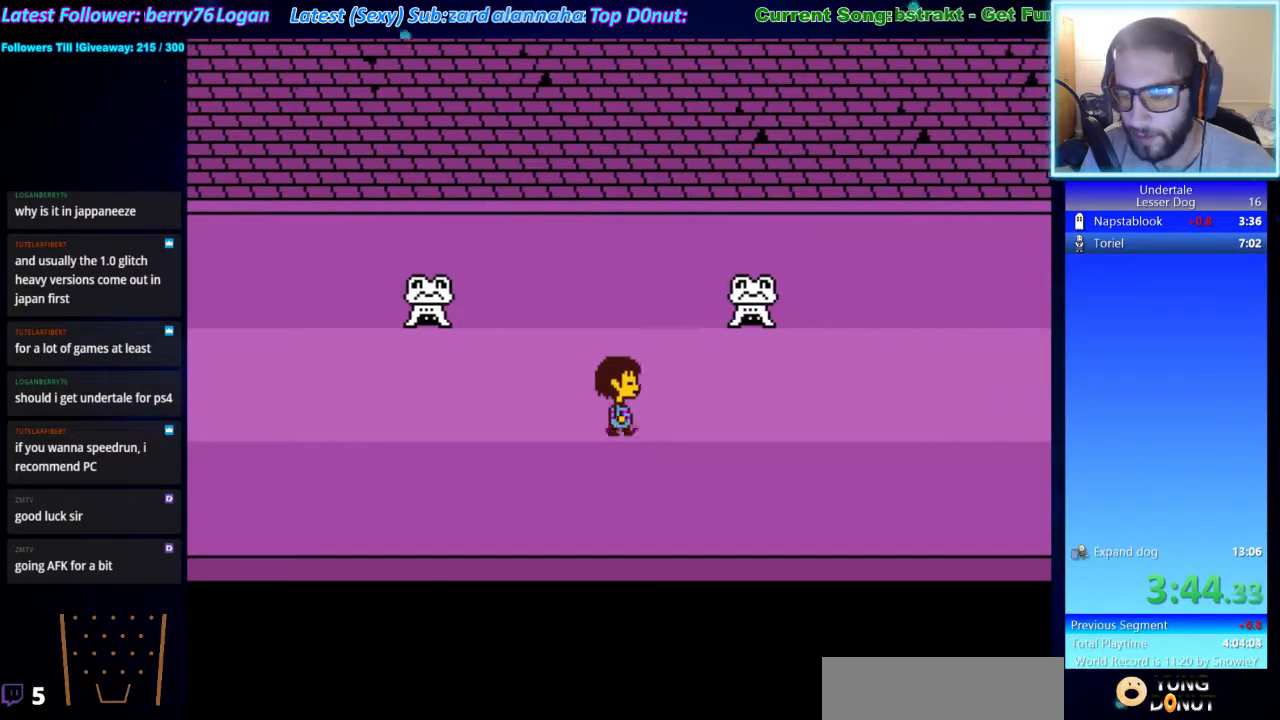
{"keys": ["right"], "events": []}